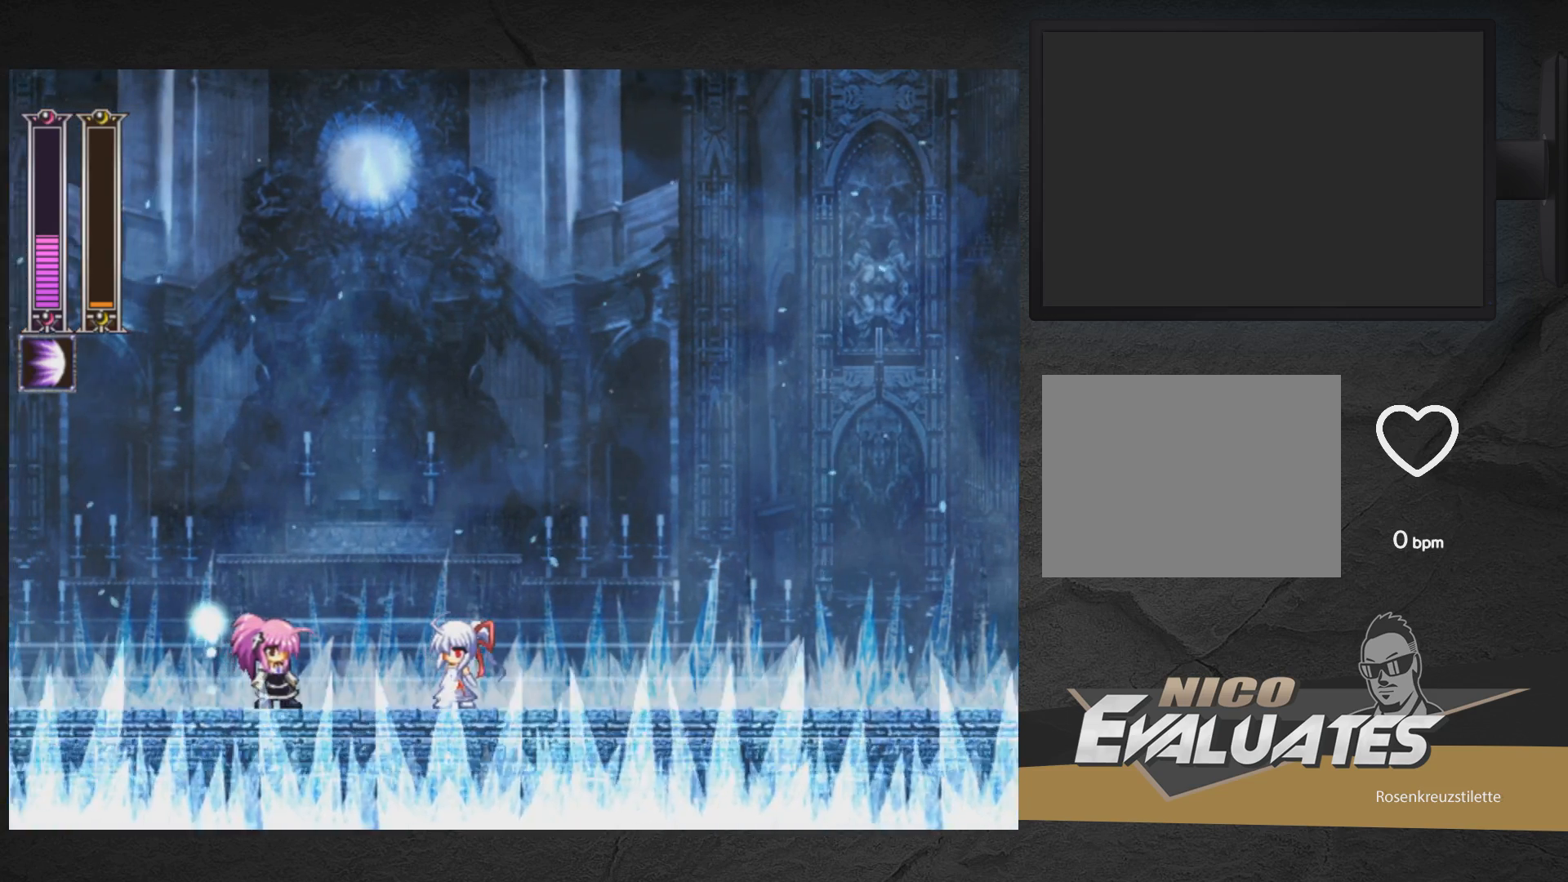
Gameplay with a controller (Xbox layout); each line is a JSON object with the inputs held at the frame after it. "events" lists button and stick changes between this image and that frame as [ms after this image, input, new state], when the widget could be followed in between. Not read: L2 R2 left_stick.
{"buttons": [], "right_stick": "center", "events": [[133, "DPAD_RIGHT", "down"], [350, "DPAD_RIGHT", "up"]]}
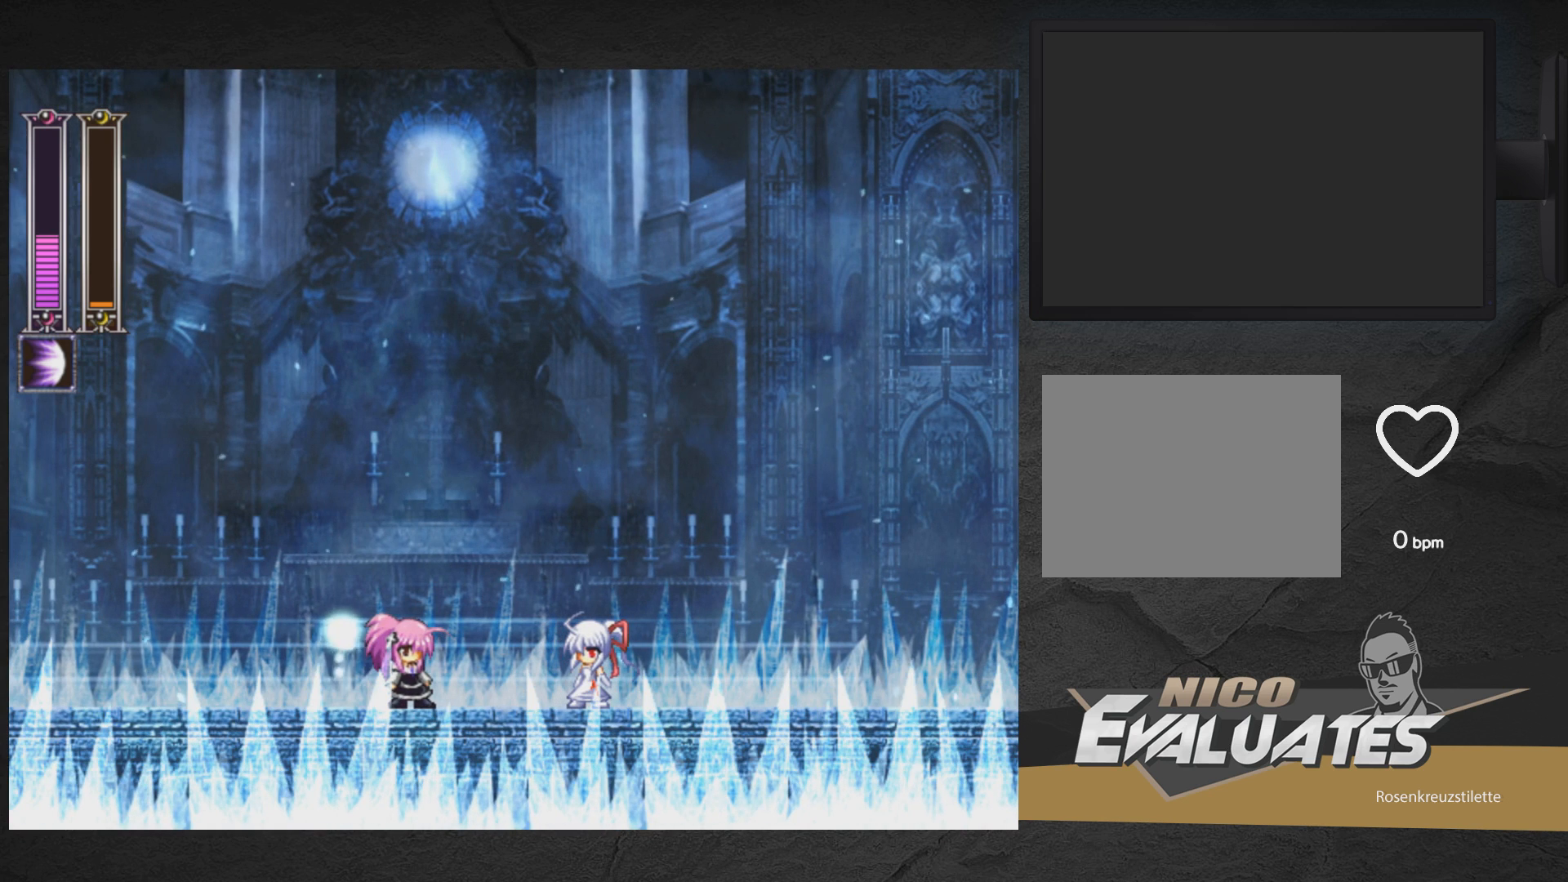
{"buttons": [], "right_stick": "center", "events": []}
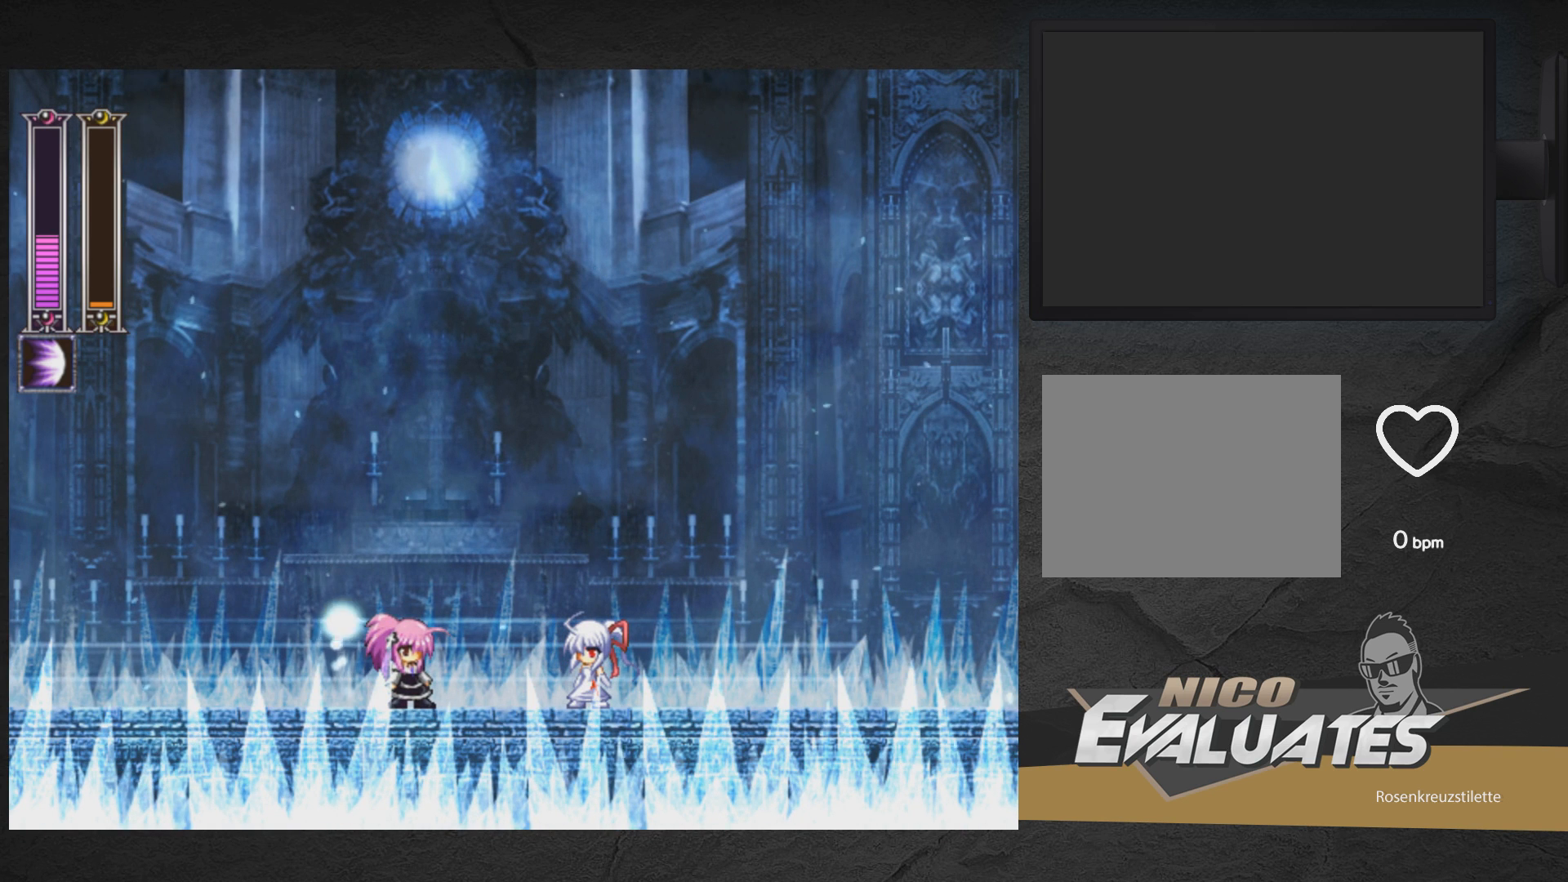
{"buttons": [], "right_stick": "center", "events": []}
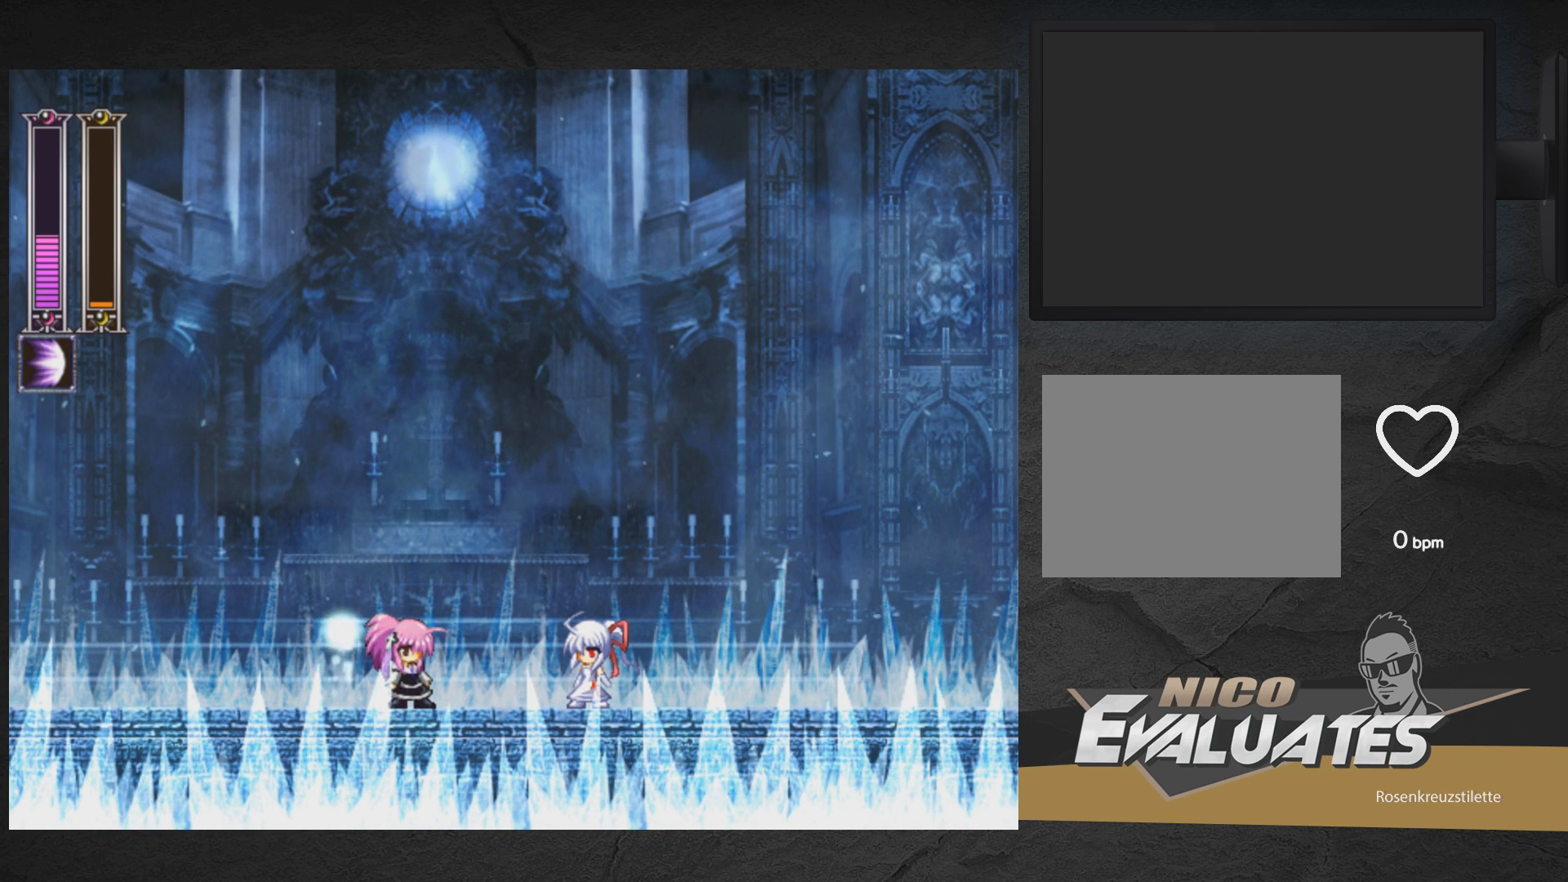
{"buttons": [], "right_stick": "center", "events": []}
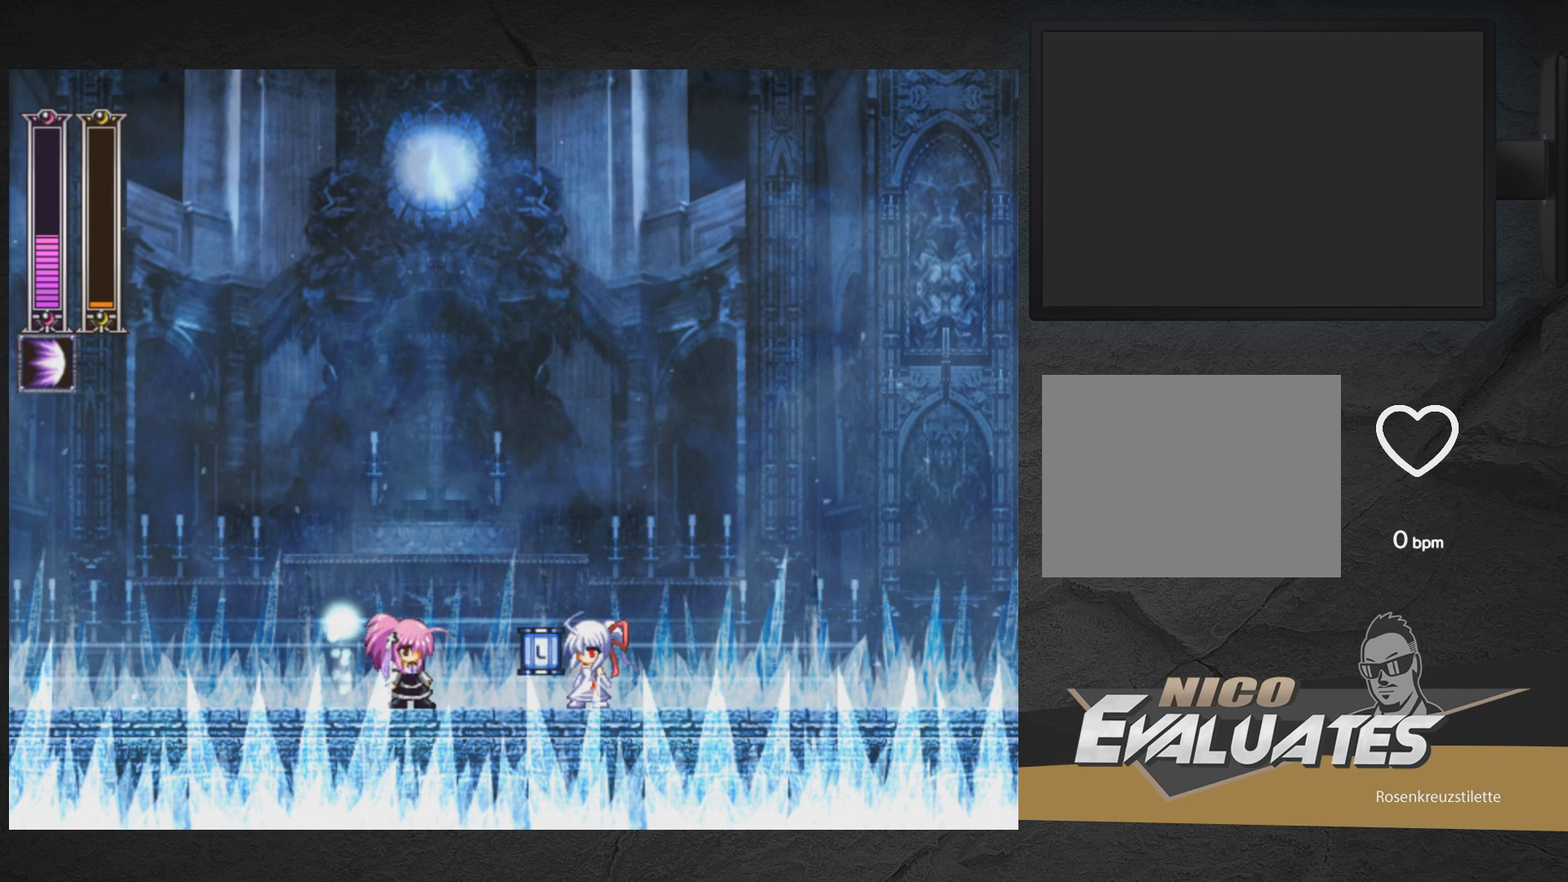
{"buttons": ["DPAD_RIGHT"], "right_stick": "center", "events": [[433, "DPAD_RIGHT", "down"]]}
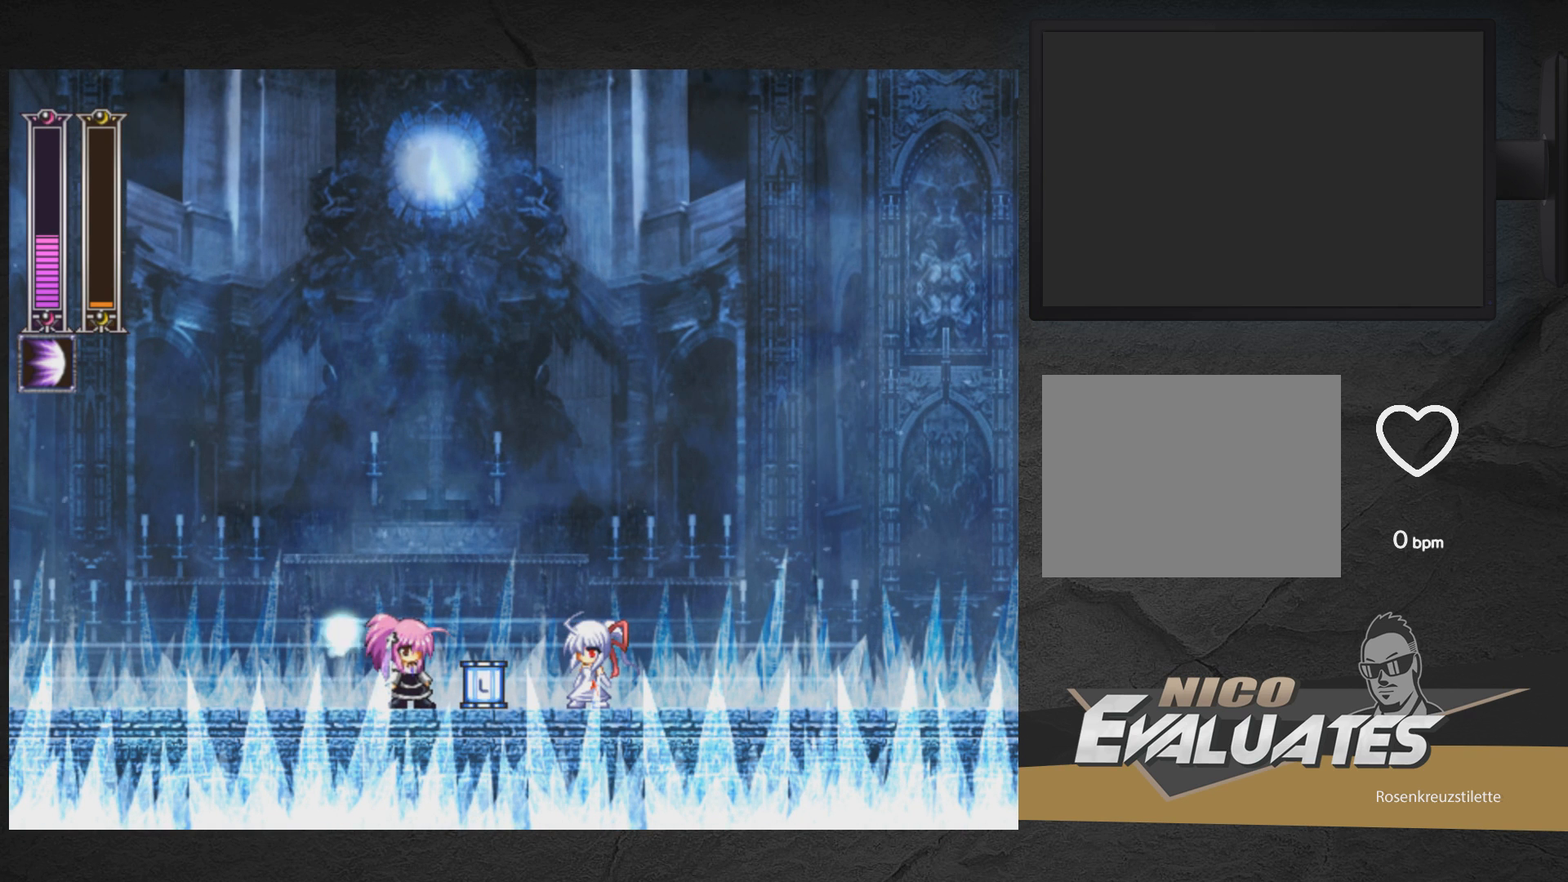
{"buttons": [], "right_stick": "center", "events": [[117, "DPAD_RIGHT", "up"]]}
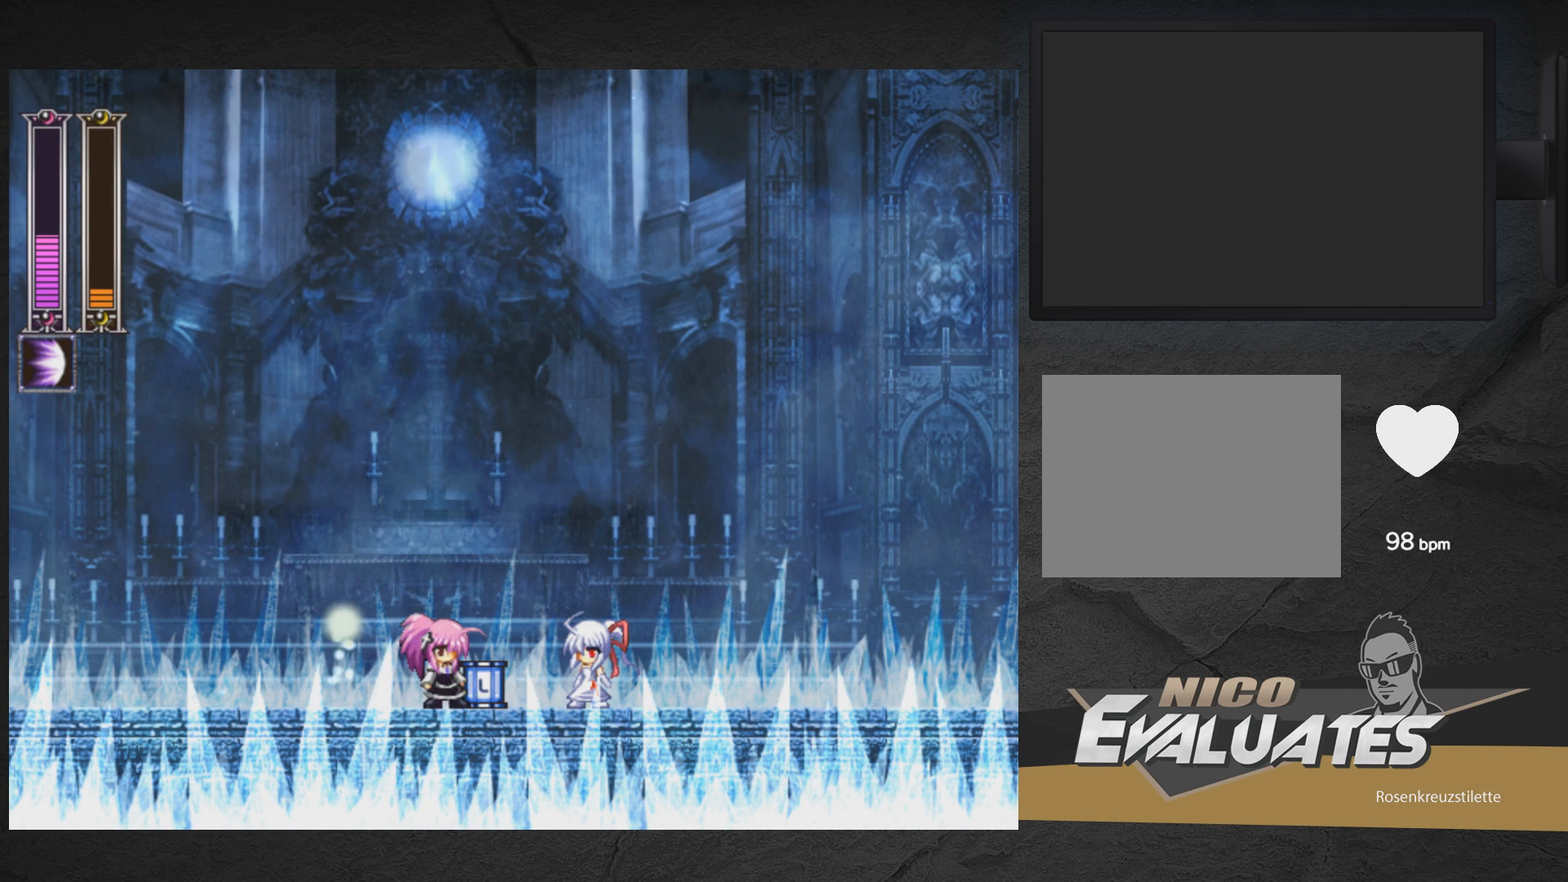
{"buttons": [], "right_stick": "center", "events": []}
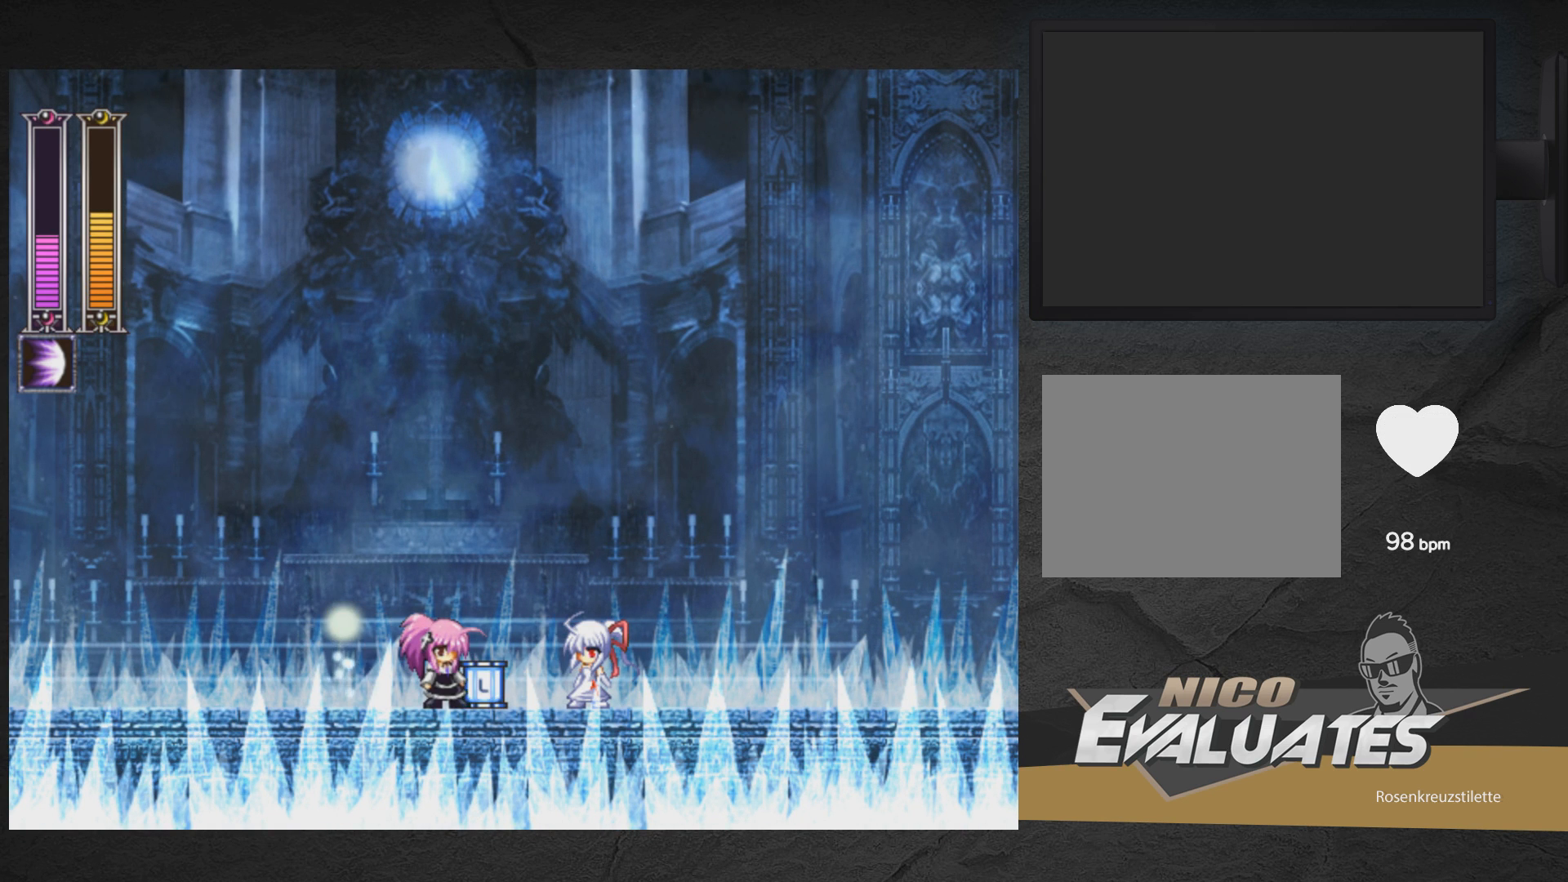
{"buttons": [], "right_stick": "center", "events": []}
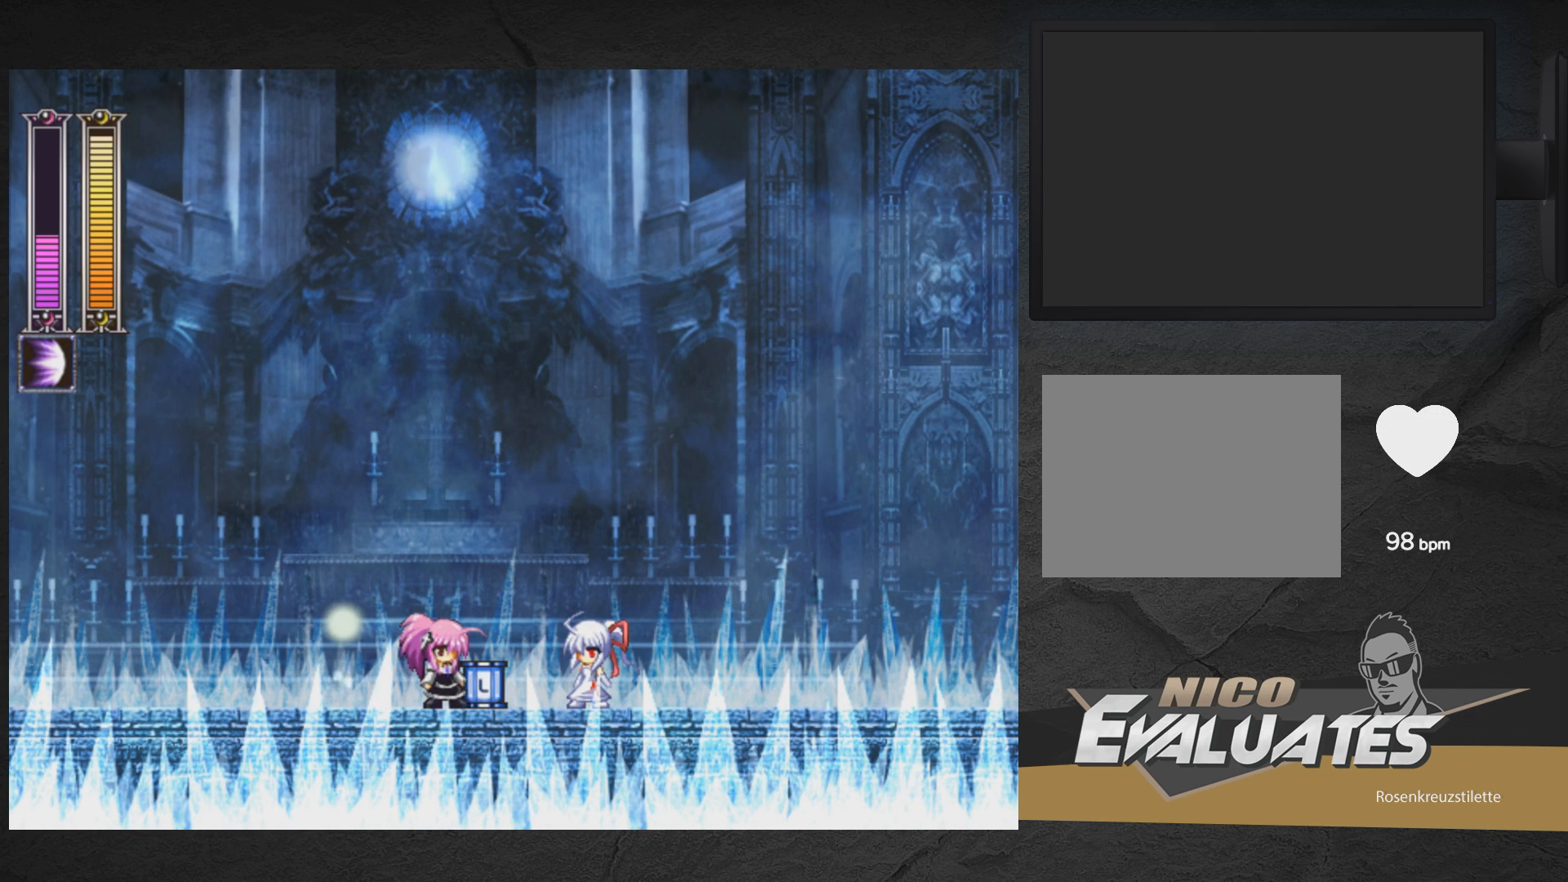
{"buttons": [], "right_stick": "center", "events": []}
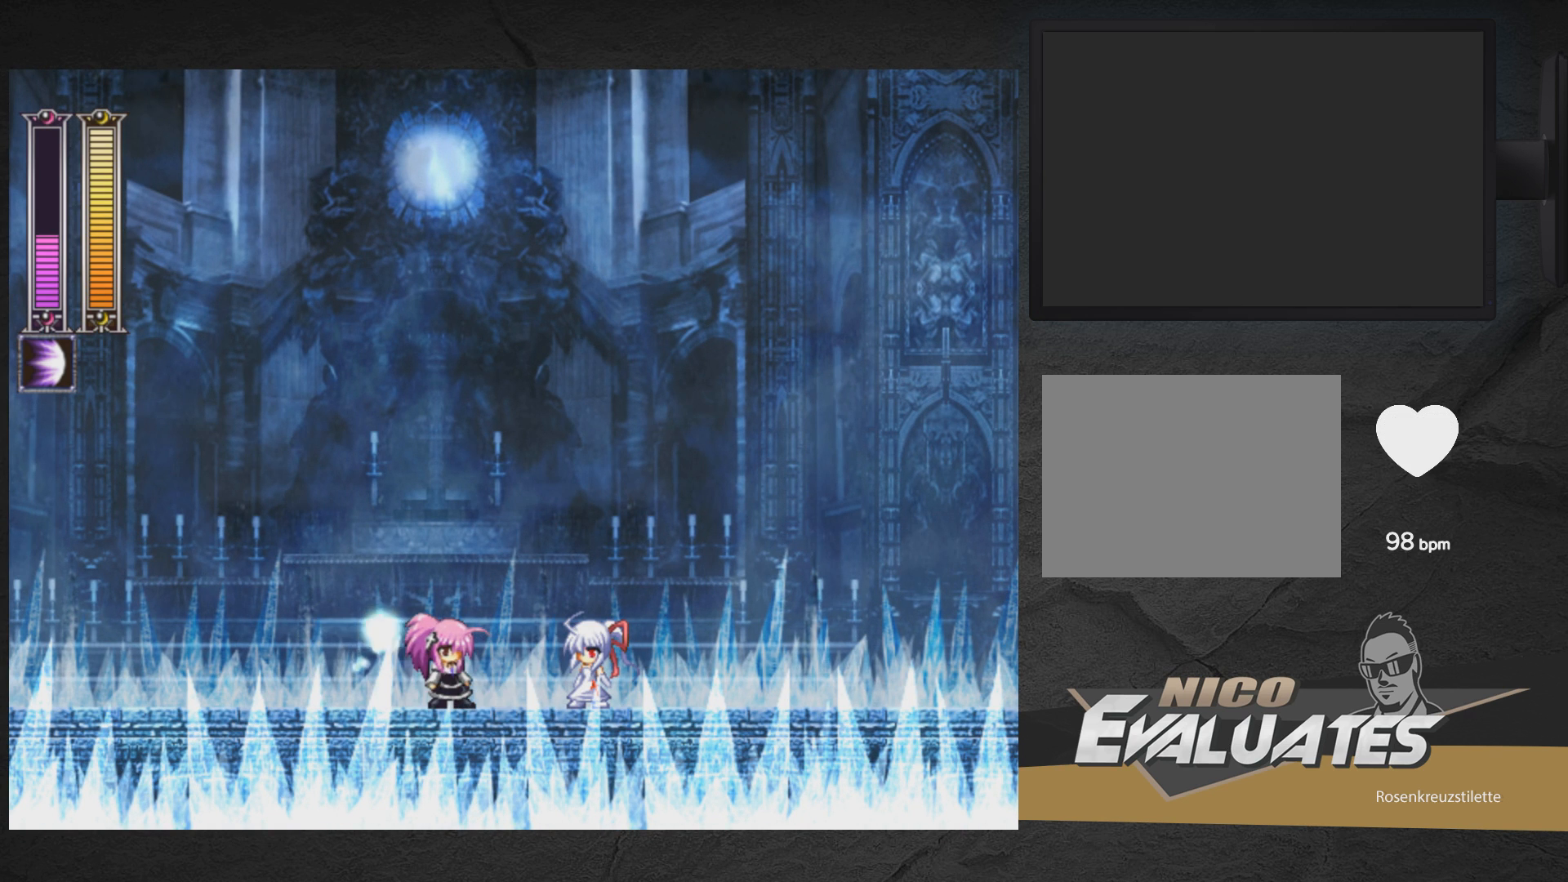
{"buttons": [], "right_stick": "center", "events": [[150, "DPAD_RIGHT", "down"], [300, "DPAD_RIGHT", "up"]]}
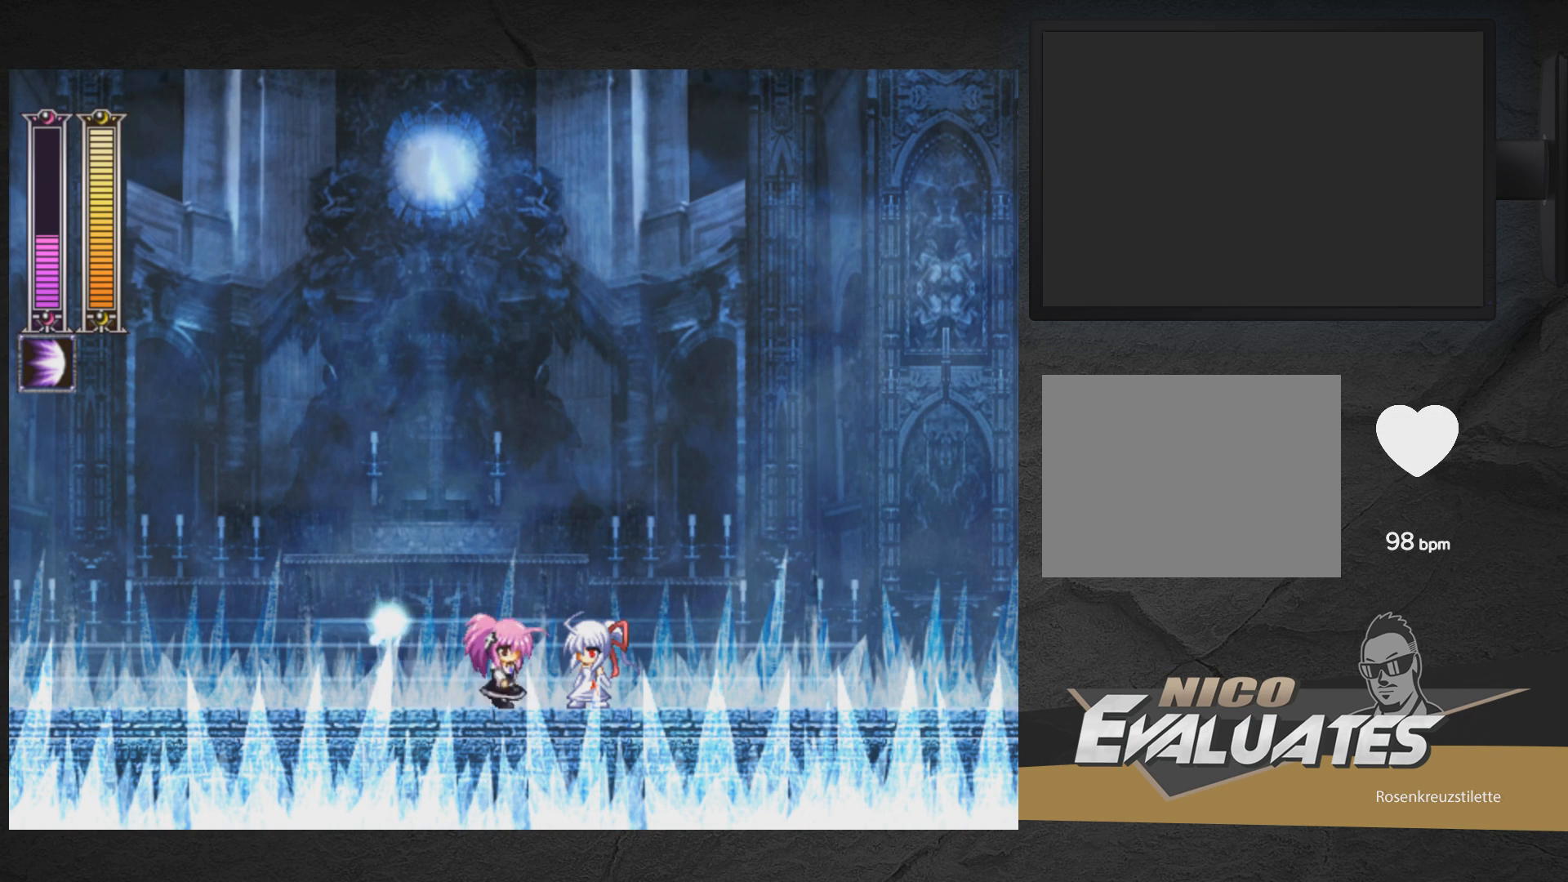
{"buttons": ["DPAD_LEFT"], "right_stick": "center", "events": [[167, "DPAD_RIGHT", "down"], [350, "DPAD_RIGHT", "up"], [417, "DPAD_LEFT", "down"]]}
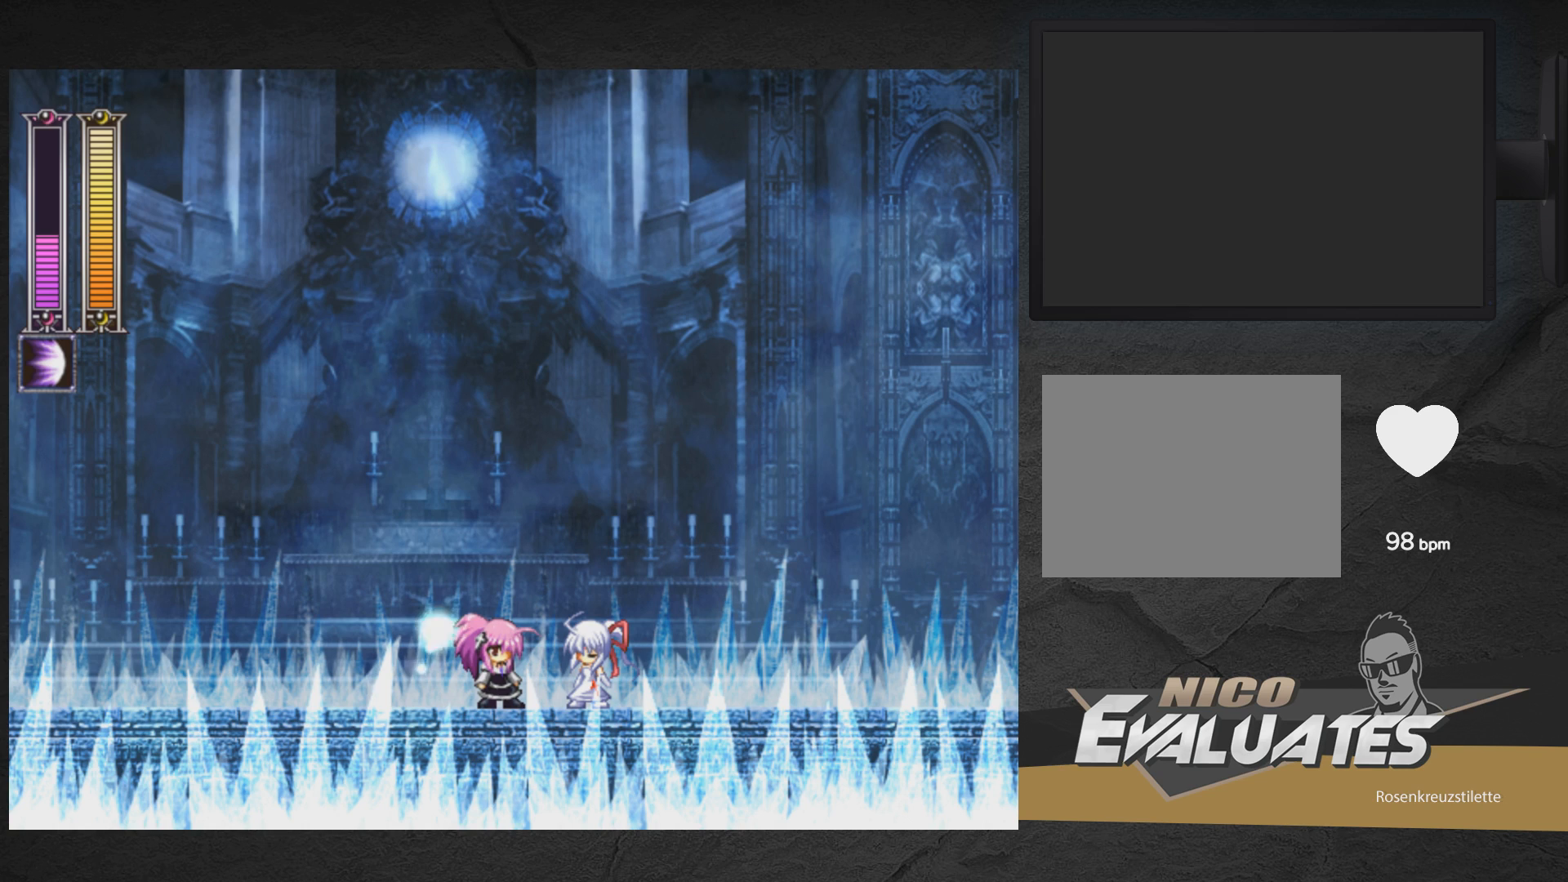
{"buttons": [], "right_stick": "center", "events": [[183, "DPAD_LEFT", "up"]]}